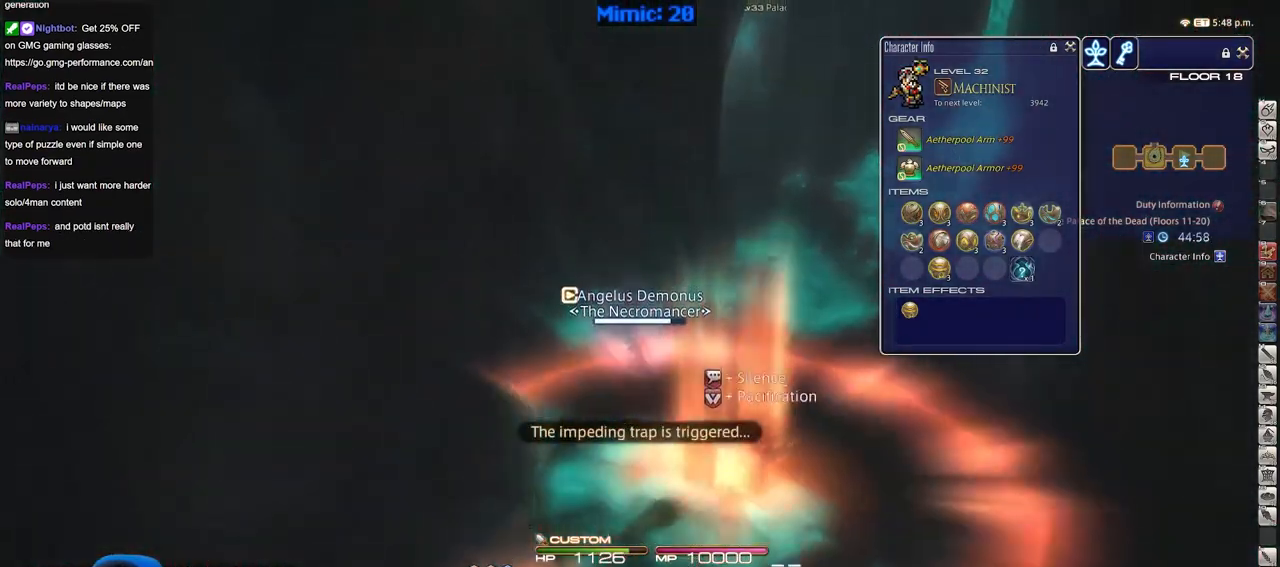
Gameplay with keyboard; each line is a JSON object with the keys held at the frame after it. "events" lists presses ("down") and releases ("up") of ".", "/", "0", "1", "2", "3", "4", "5", "6", "7", "8", "9", "a", "alt_l", "alt_r", "b", "backslash", "backspace", "c", "caps_lock", "comma", "ctrl_l", "ctrl_r", "d", "down", "e", "equals", "escape", "f", "f1", "f10", "f11", "f12", "f2", "f3", "f4", "f5", "f6", "f7", "f8", "f9", "g", "h", "i", "j", "k", "l", "lbracket", "left", "m", "minus", "n", "o", "p", "q", "quote", "r", "rbracket", "return", "right", "s", "semicolon", "shift_l", "shift_r", "space", "super", "t", "tab", "tilde", "u", "up", "v", "w", "x", "y" and "z" between this image and that frame as [ms after this image, input, new state], when the widget could be followed in between. No other keys are recorded. Mouse input is not recorded.
{"keys": ["d", "w"], "events": [[100, "3", "up"], [134, "3", "down"], [234, "3", "up"], [384, "d", "down"]]}
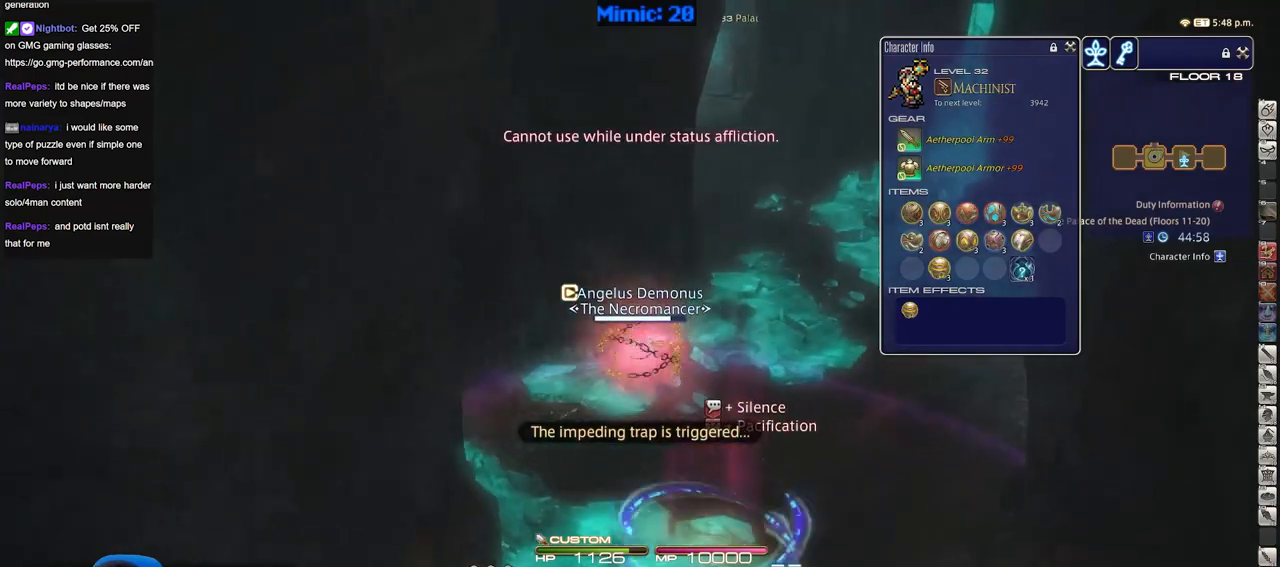
{"keys": ["d", "w"], "events": [[116, "p", "down"], [200, "p", "up"], [300, "minus", "down"], [400, "minus", "up"]]}
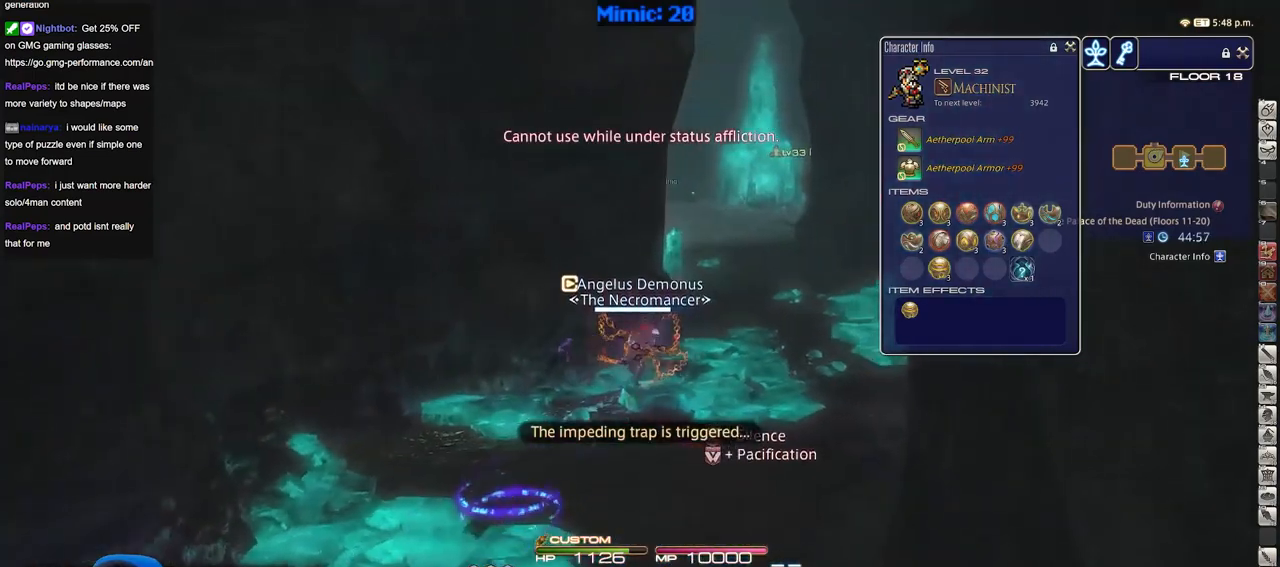
{"keys": ["d", "w"], "events": []}
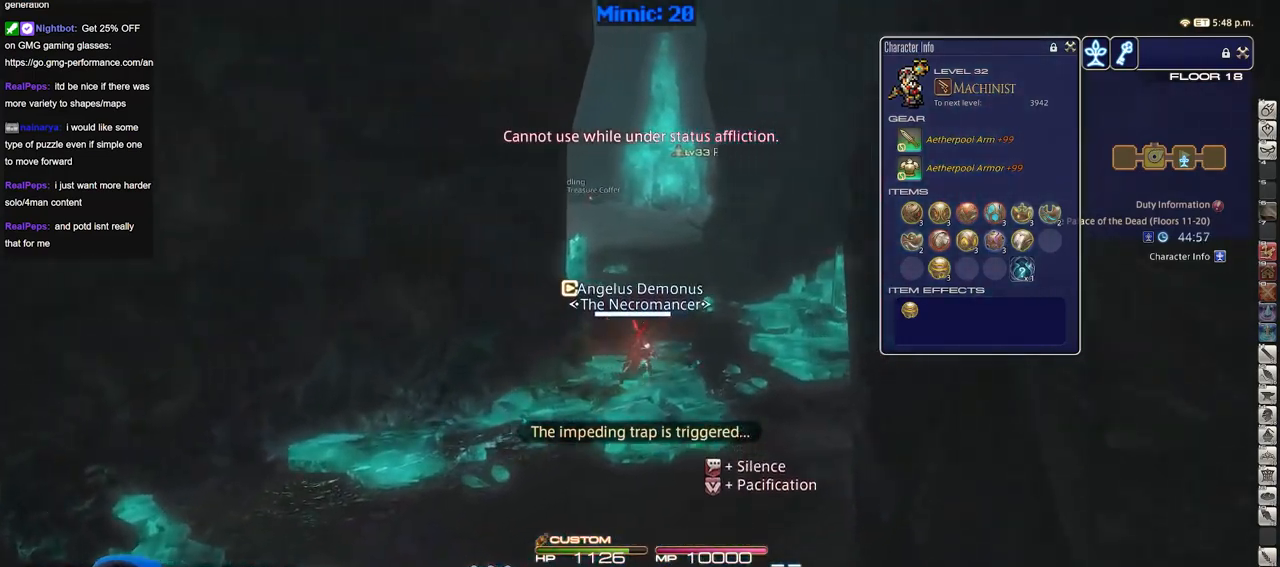
{"keys": ["w"], "events": [[150, "d", "up"]]}
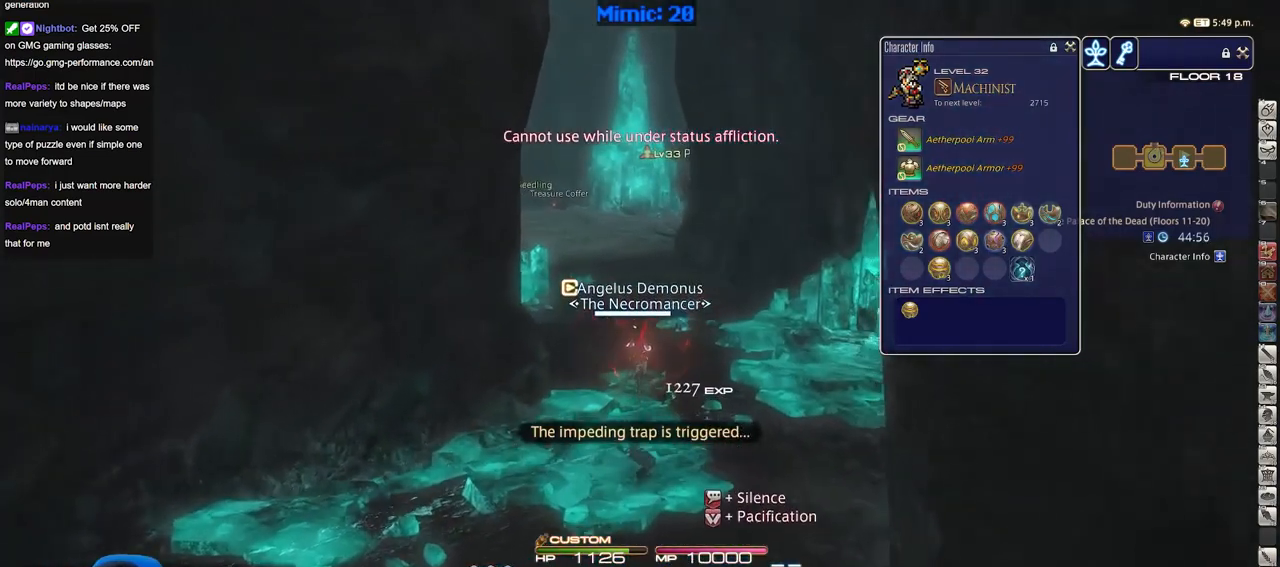
{"keys": ["w"], "events": []}
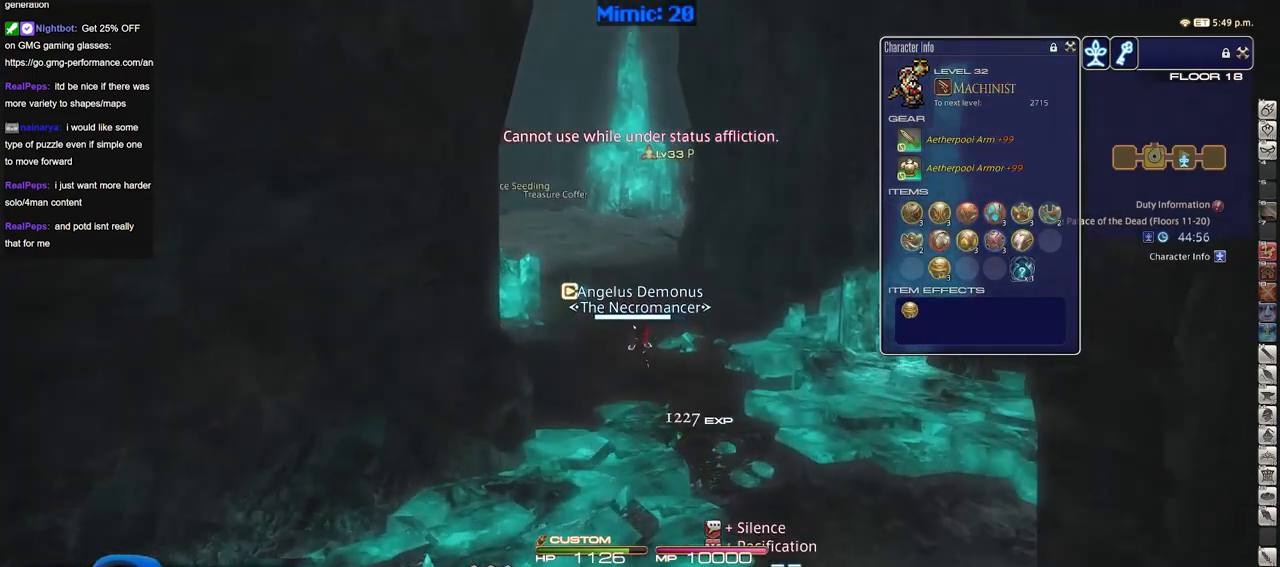
{"keys": ["w"], "events": [[267, "d", "down"], [267, "p", "down"], [450, "lbracket", "down"], [500, "d", "up"], [500, "lbracket", "up"], [500, "p", "up"]]}
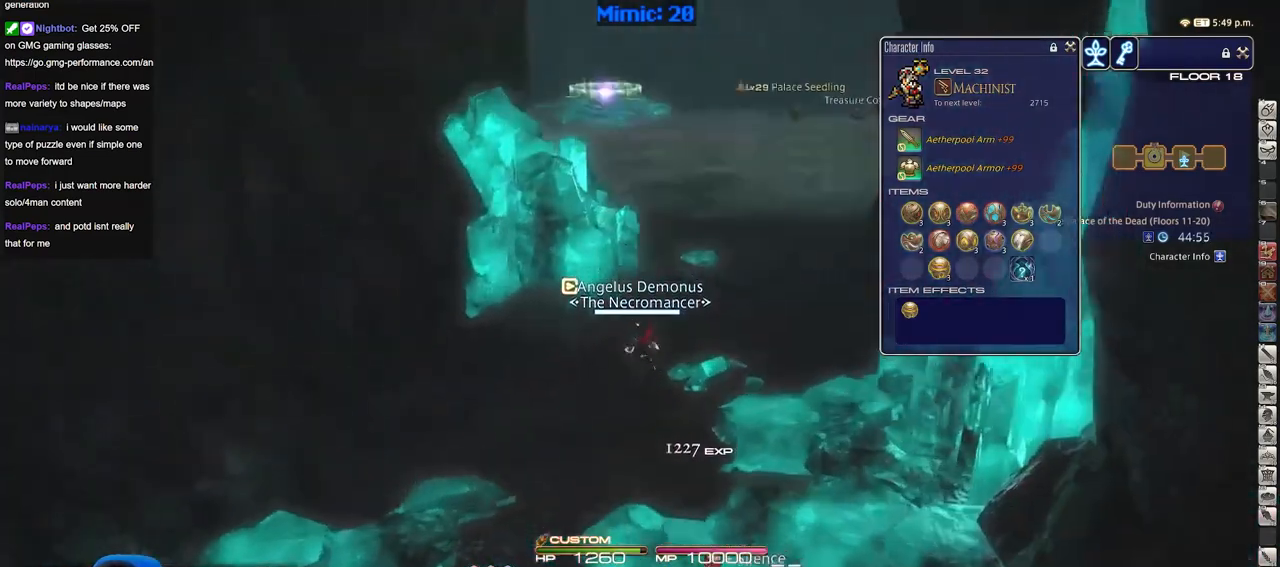
{"keys": ["d", "w"], "events": [[384, "d", "down"]]}
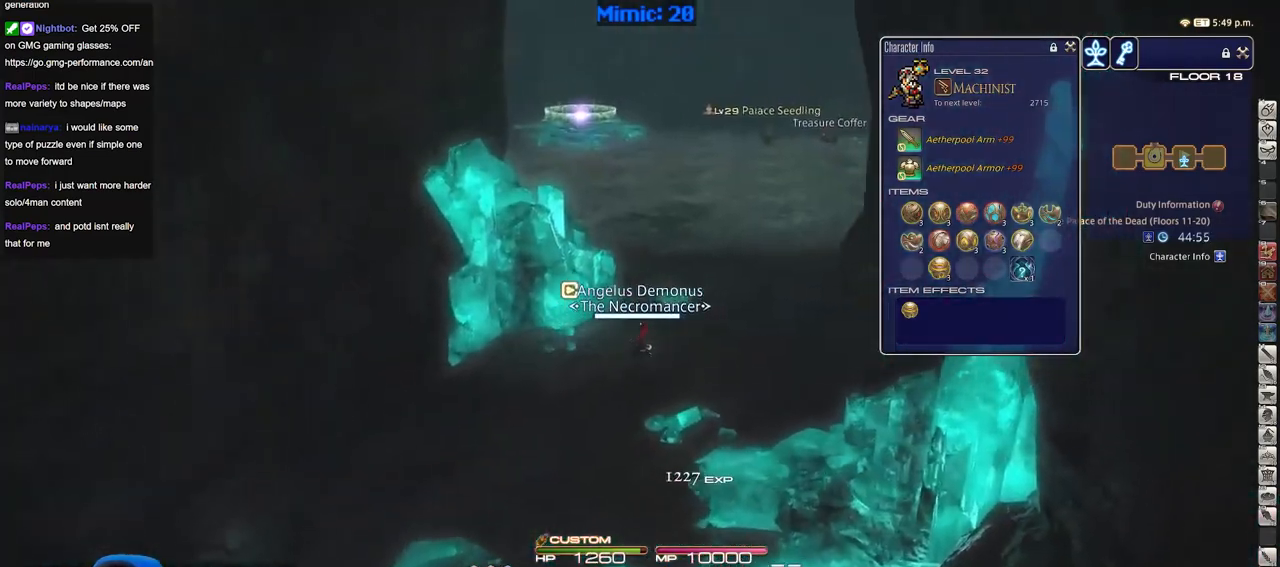
{"keys": ["w"], "events": [[66, "d", "up"], [166, "rbracket", "down"], [300, "rbracket", "up"]]}
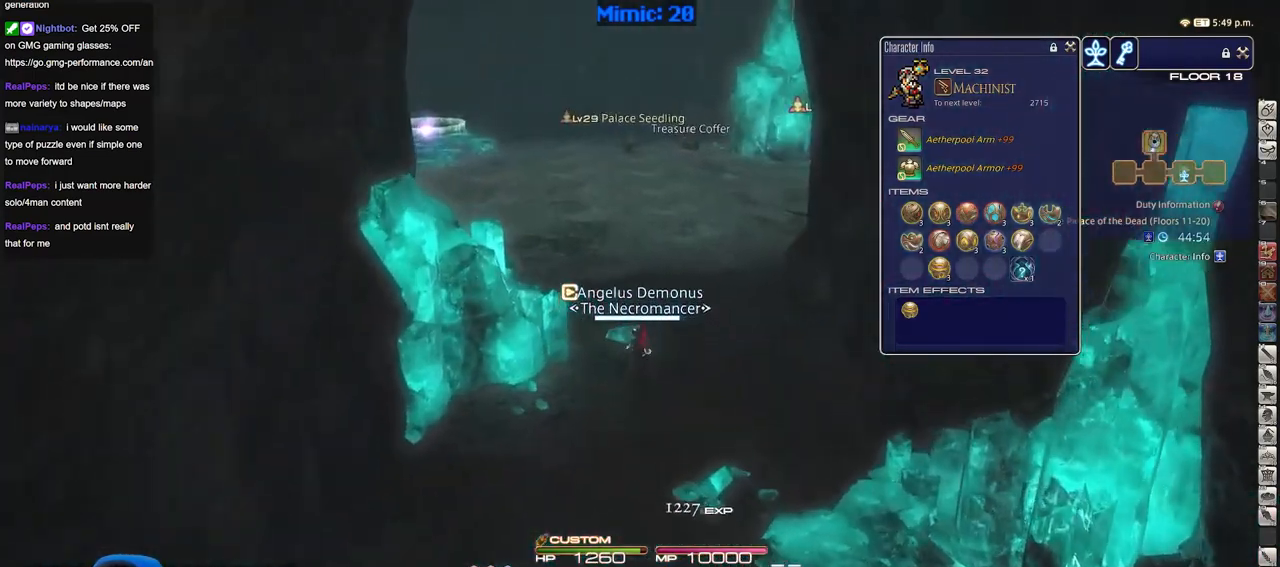
{"keys": ["w"], "events": [[317, "q", "down"], [417, "q", "up"]]}
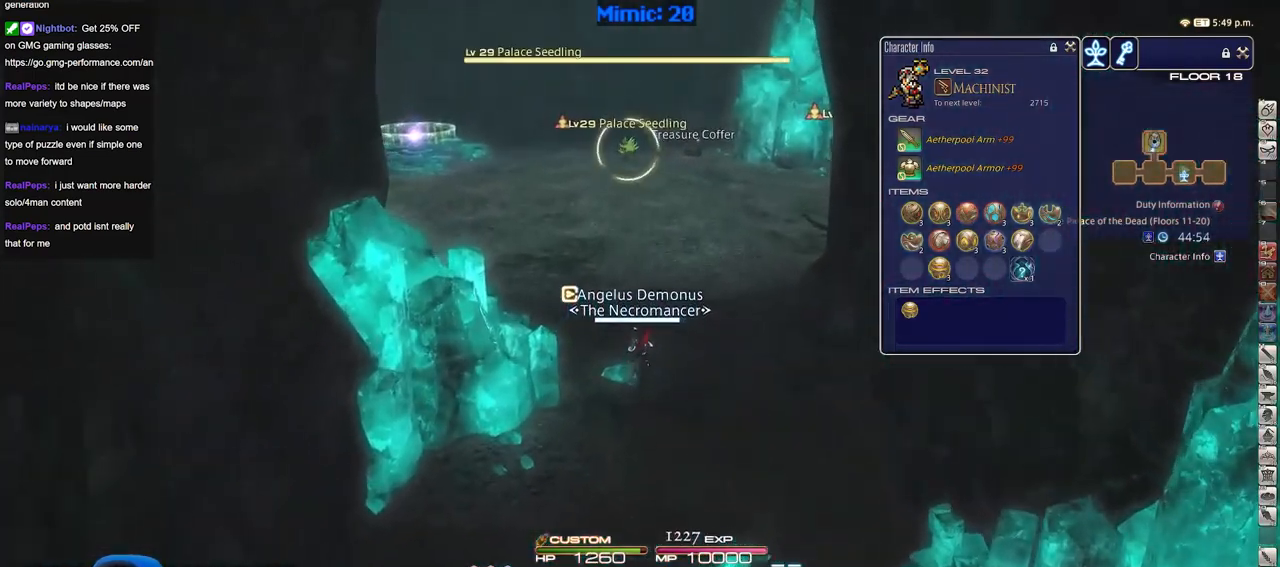
{"keys": ["a", "p", "w"], "events": [[150, "a", "down"], [467, "p", "down"]]}
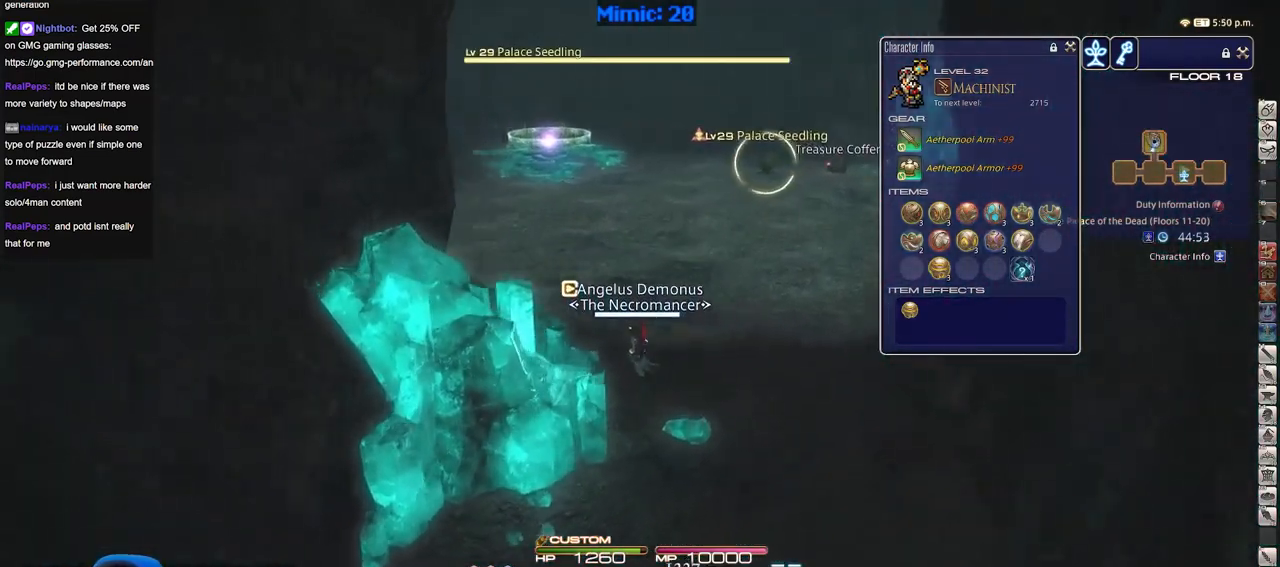
{"keys": ["w"], "events": [[150, "a", "up"], [350, "p", "up"]]}
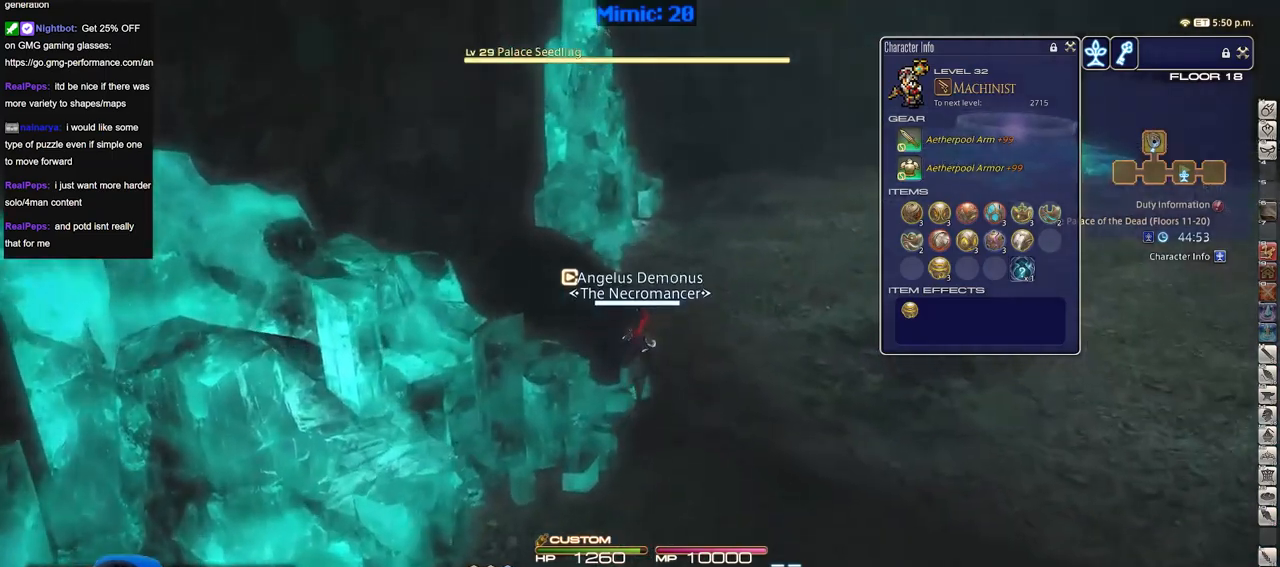
{"keys": ["rbracket", "w"], "events": [[500, "rbracket", "down"]]}
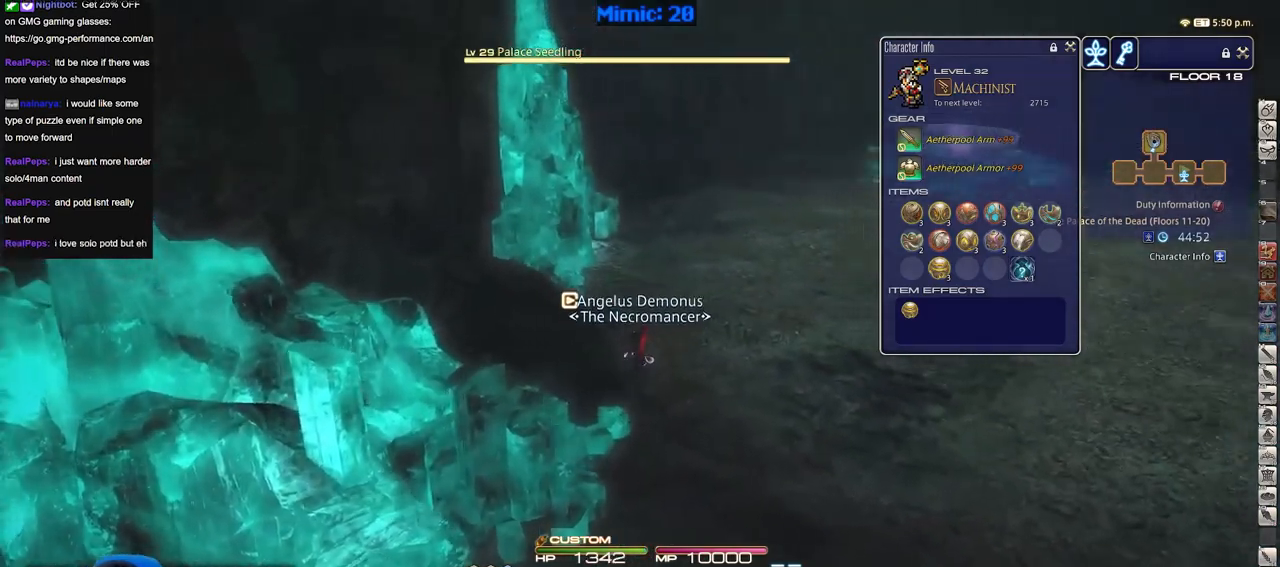
{"keys": ["w"], "events": [[234, "rbracket", "up"]]}
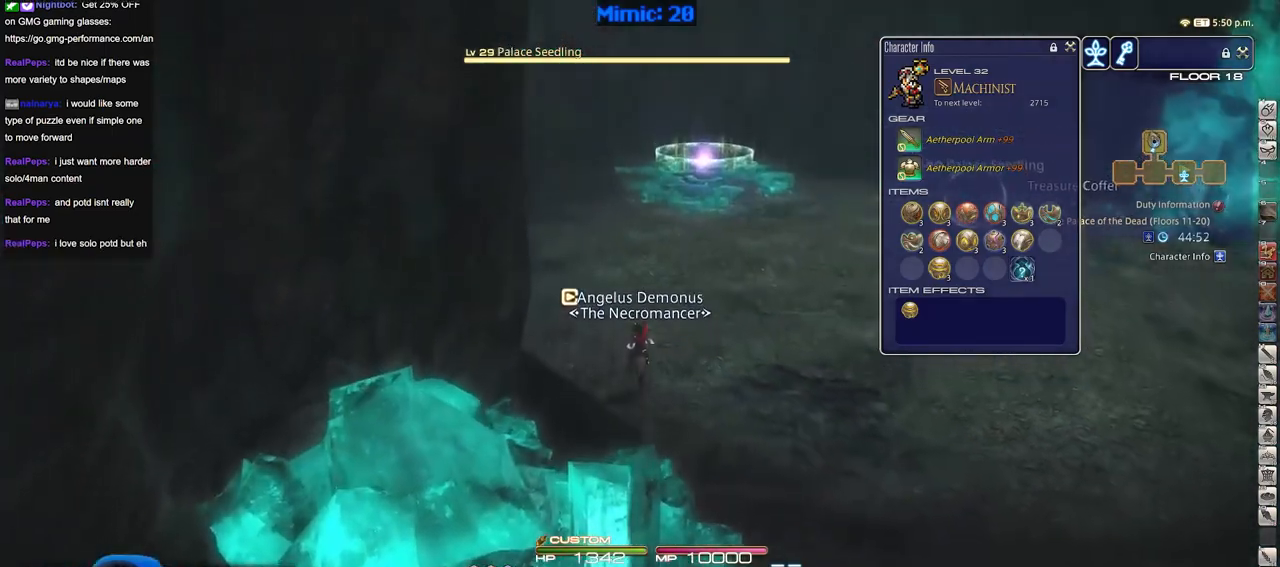
{"keys": ["a", "w"], "events": [[383, "a", "down"]]}
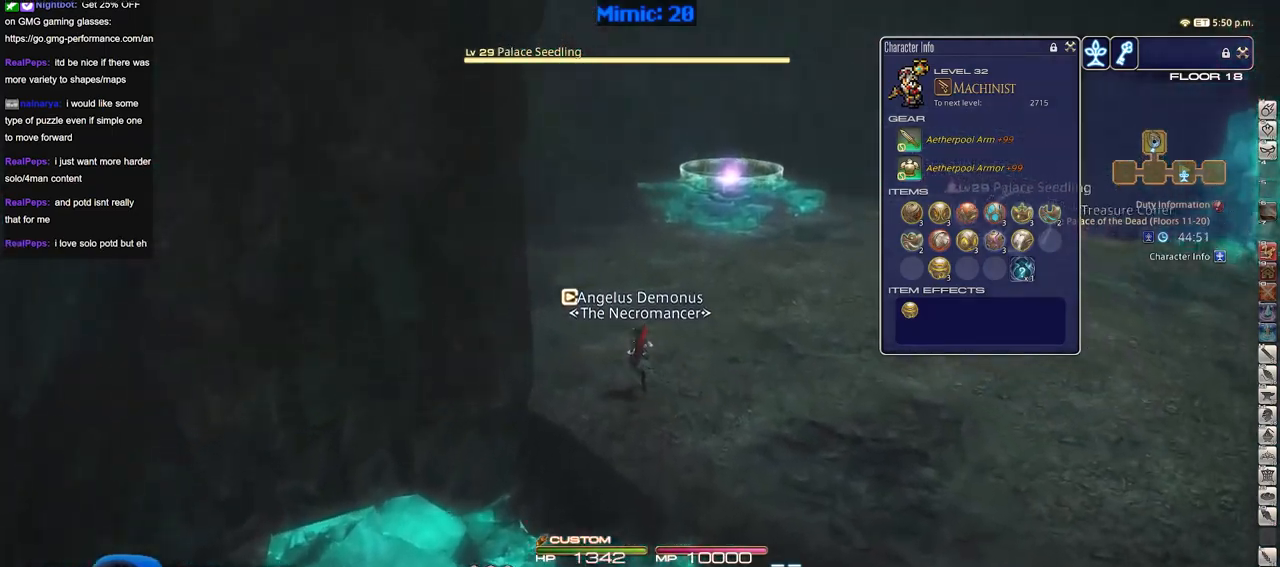
{"keys": ["w"], "events": [[501, "a", "up"]]}
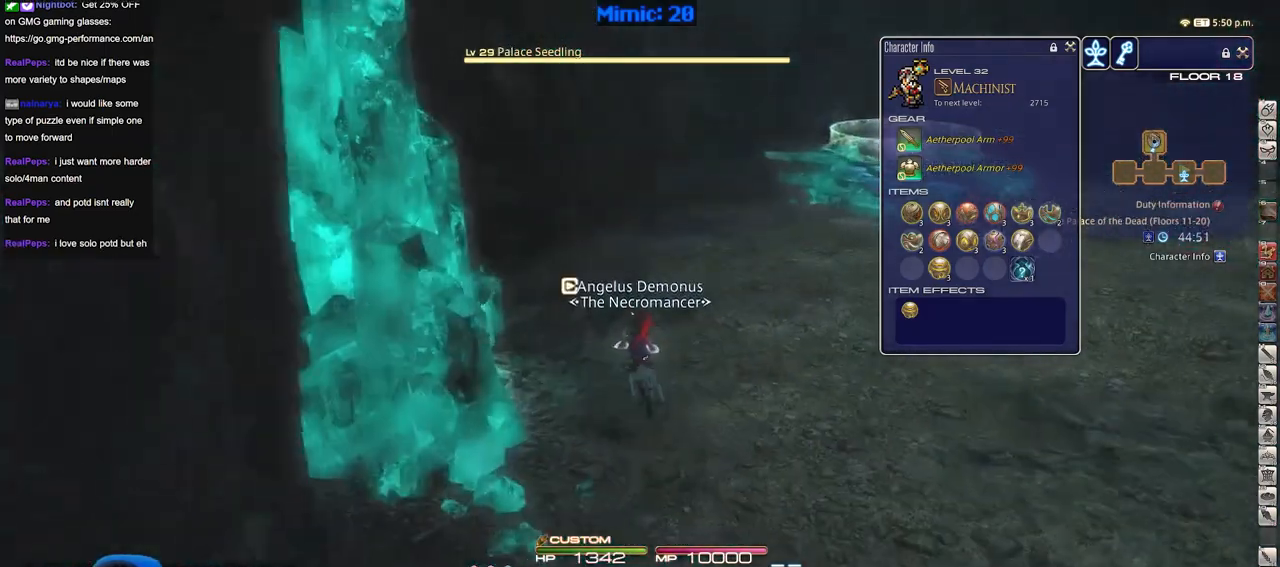
{"keys": ["w"], "events": []}
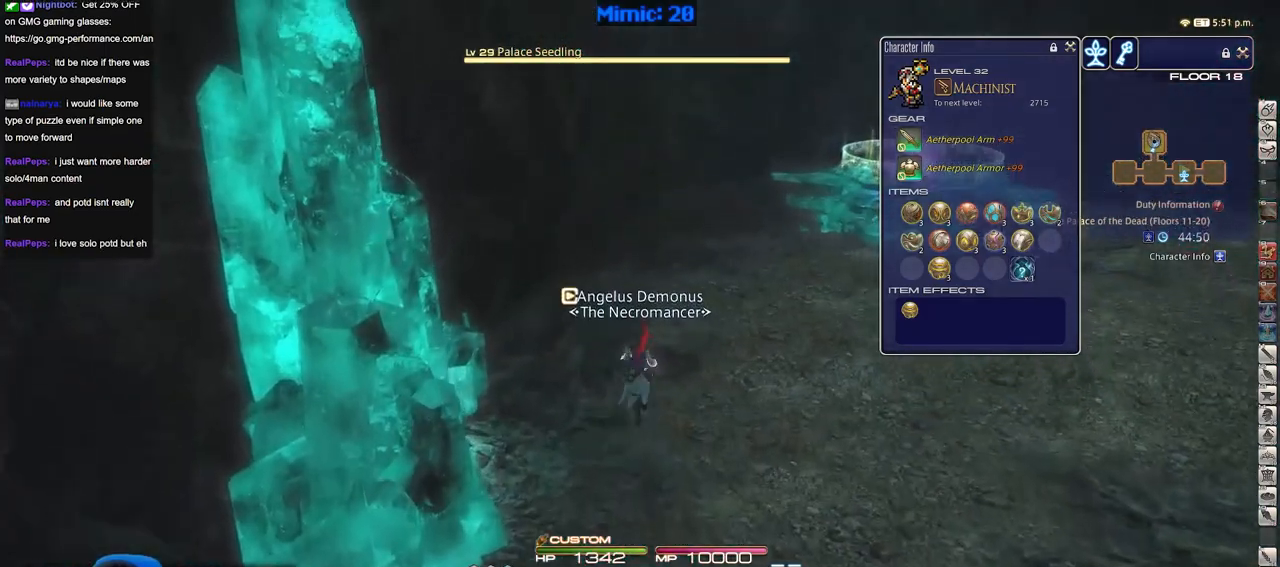
{"keys": ["rbracket", "w"], "events": [[434, "rbracket", "down"]]}
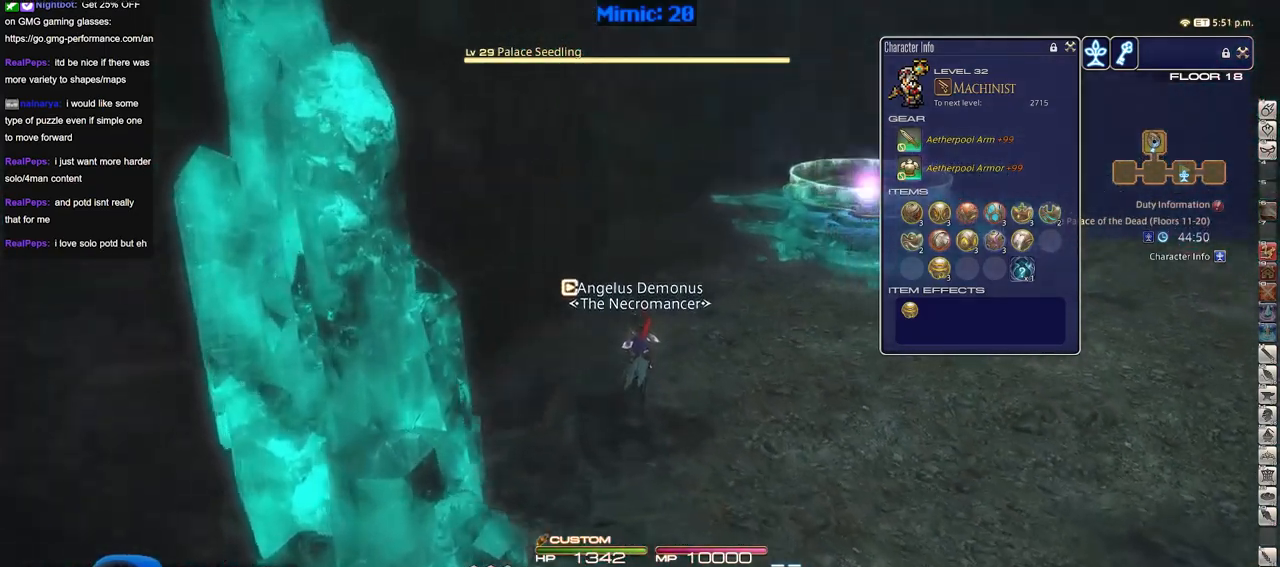
{"keys": ["a", "rbracket", "w"], "events": [[167, "a", "down"]]}
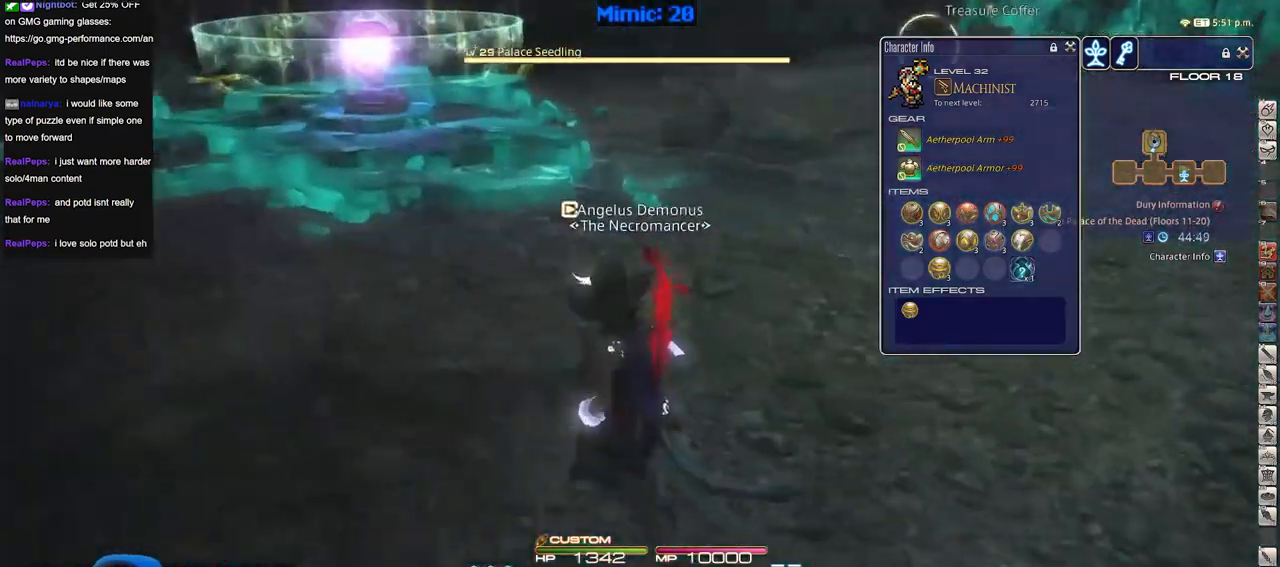
{"keys": ["a", "w"], "events": [[234, "rbracket", "up"], [367, "return", "down"], [468, "return", "up"]]}
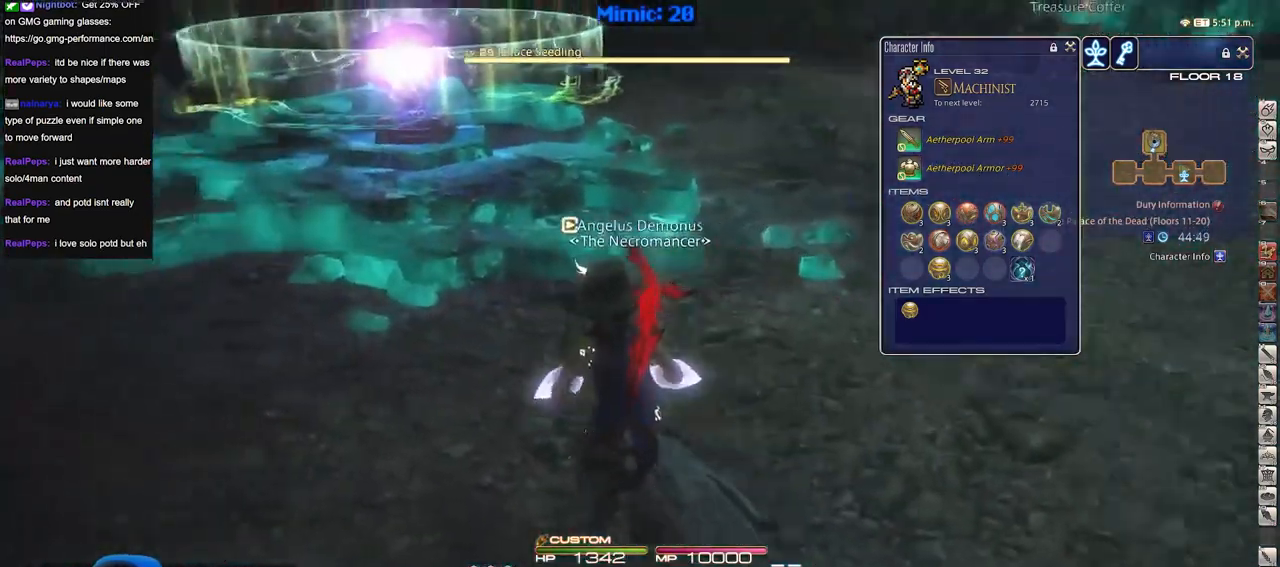
{"keys": ["w"], "events": [[350, "a", "up"]]}
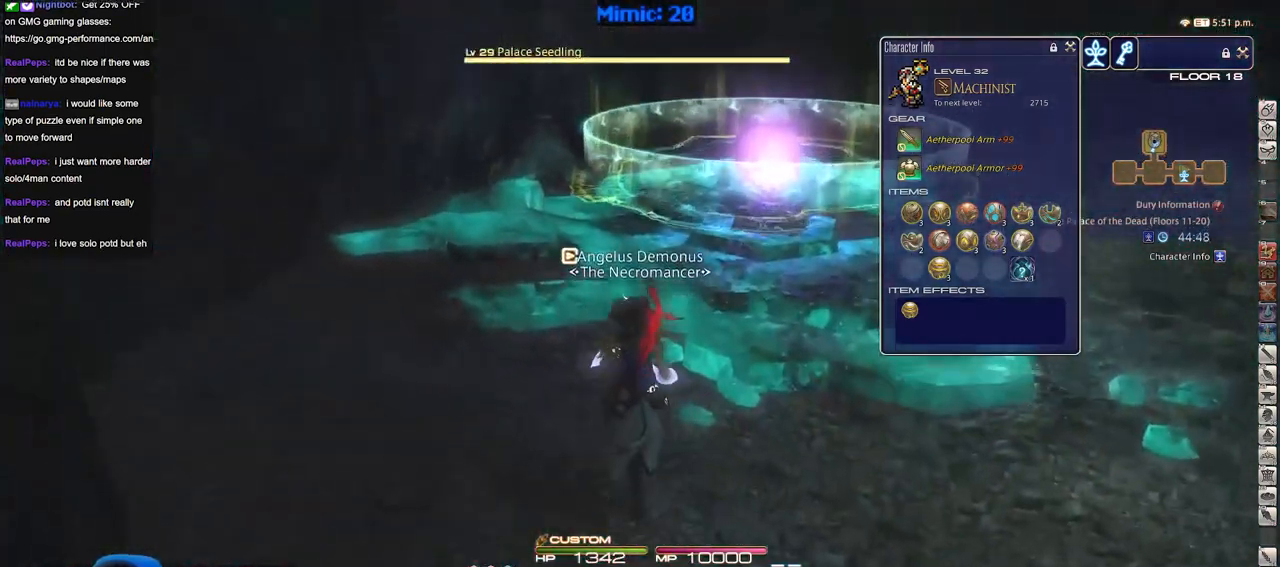
{"keys": ["d", "rbracket", "s"], "events": [[34, "rbracket", "down"], [84, "w", "up"], [134, "d", "down"], [167, "minus", "down"], [167, "s", "down"], [267, "minus", "up"]]}
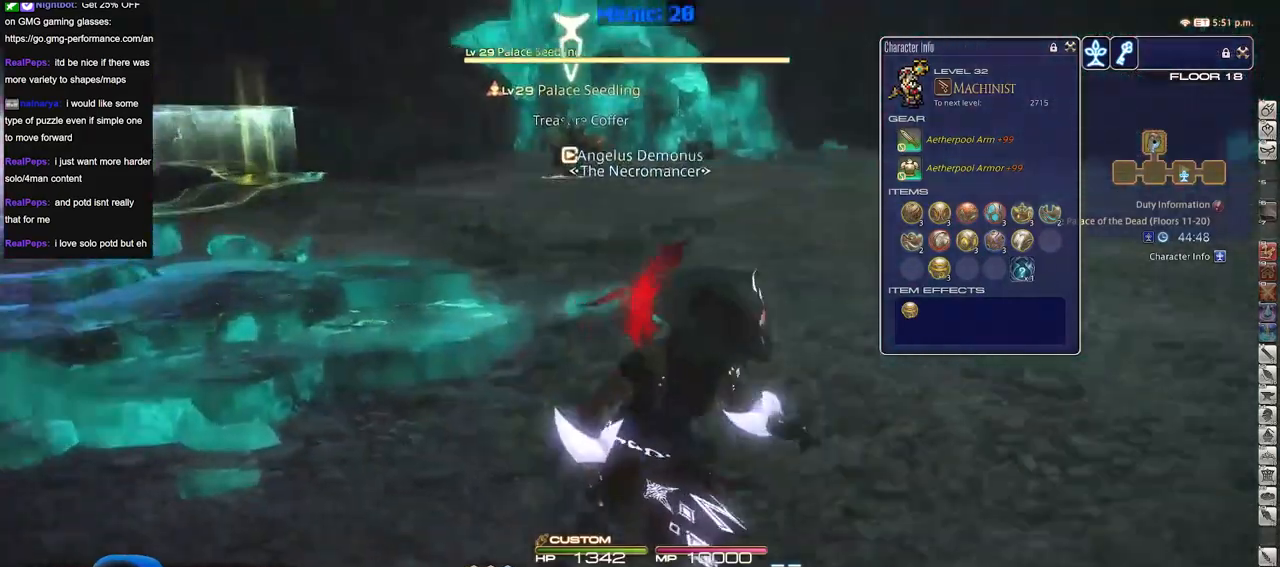
{"keys": ["d", "rbracket", "w"], "events": [[100, "s", "up"], [417, "w", "down"]]}
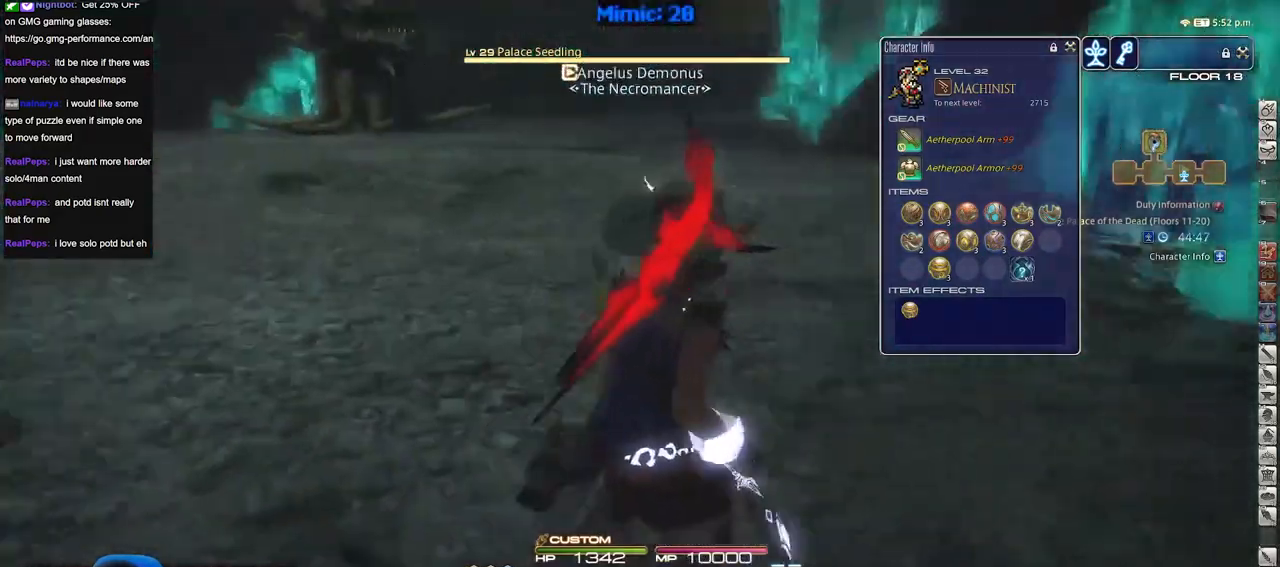
{"keys": ["w"], "events": [[67, "rbracket", "up"], [301, "d", "up"]]}
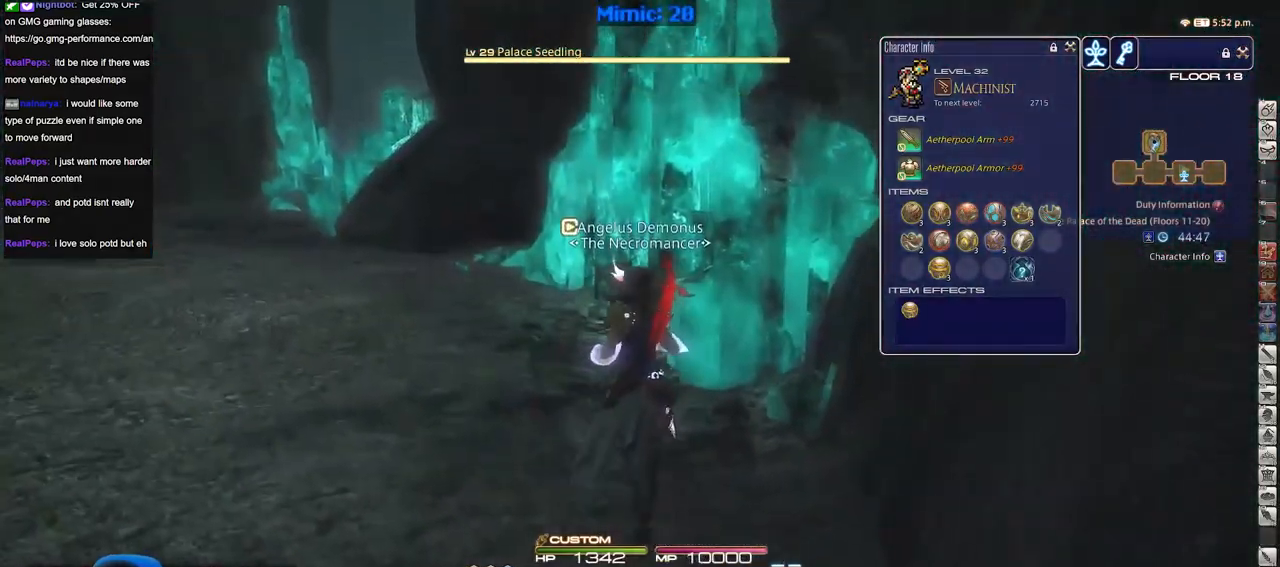
{"keys": ["tab"], "events": [[167, "p", "down"], [317, "w", "up"], [417, "p", "up"], [450, "tab", "down"]]}
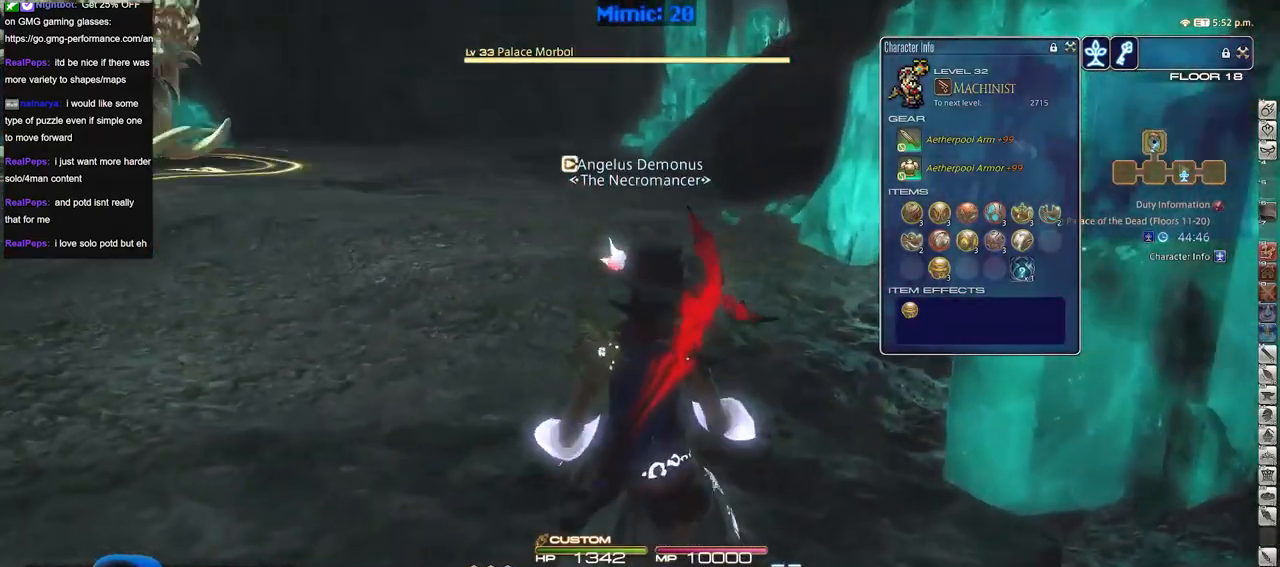
{"keys": ["a", "p"], "events": [[50, "tab", "up"], [151, "a", "down"], [234, "s", "down"], [284, "p", "down"], [384, "s", "up"]]}
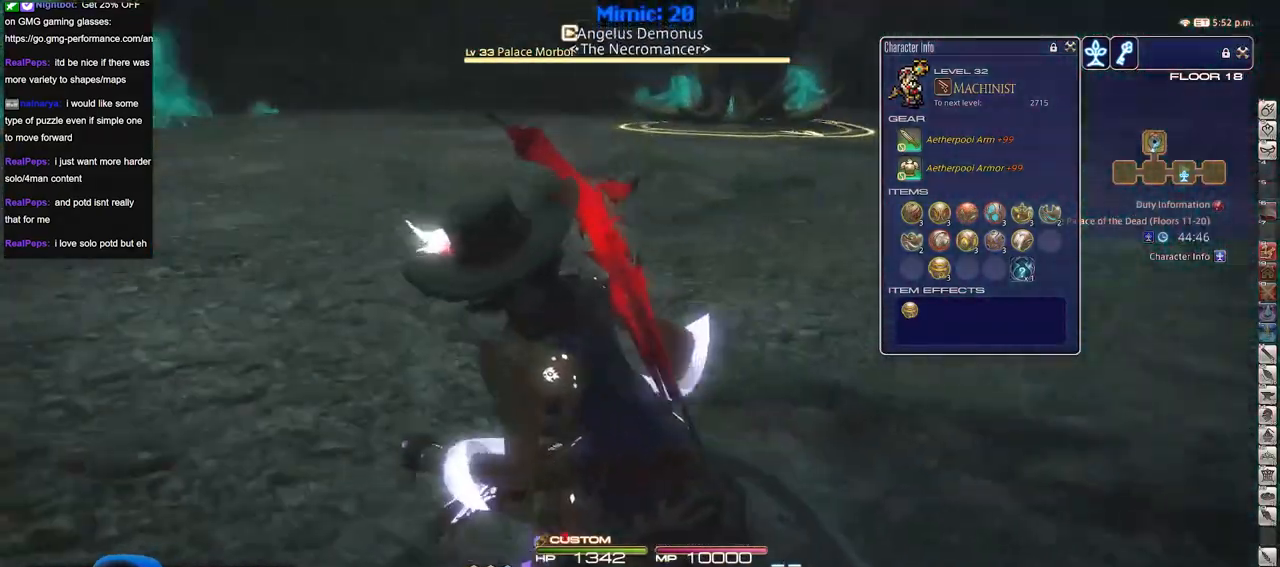
{"keys": ["w"], "events": [[250, "p", "up"], [300, "a", "up"], [434, "w", "down"]]}
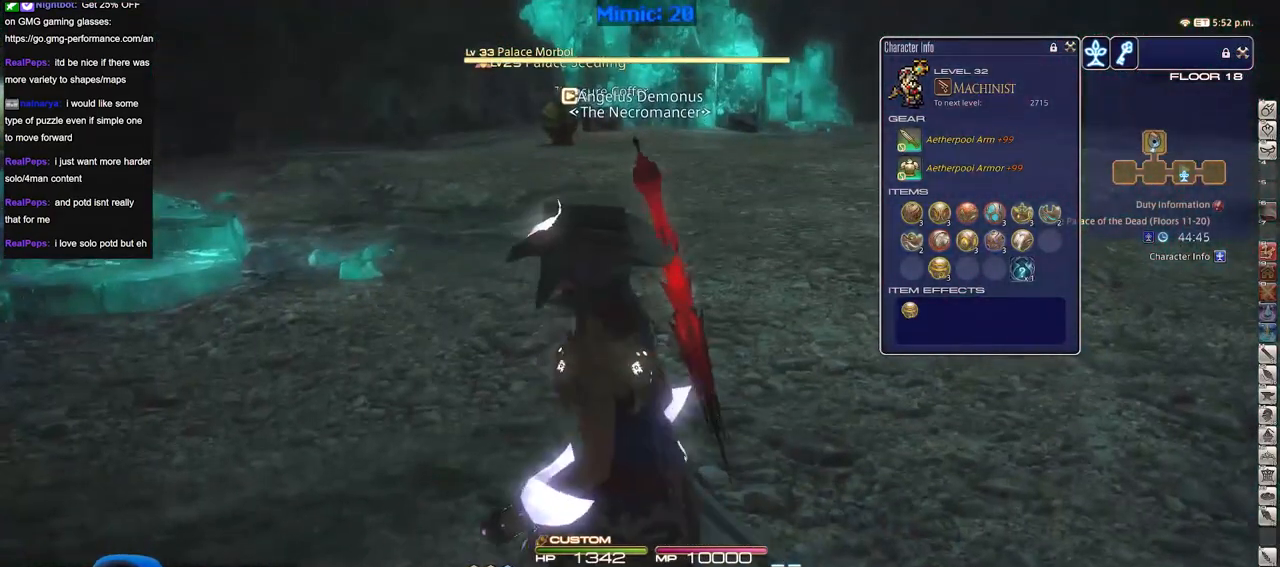
{"keys": [], "events": [[34, "w", "up"], [84, "q", "down"], [217, "q", "up"]]}